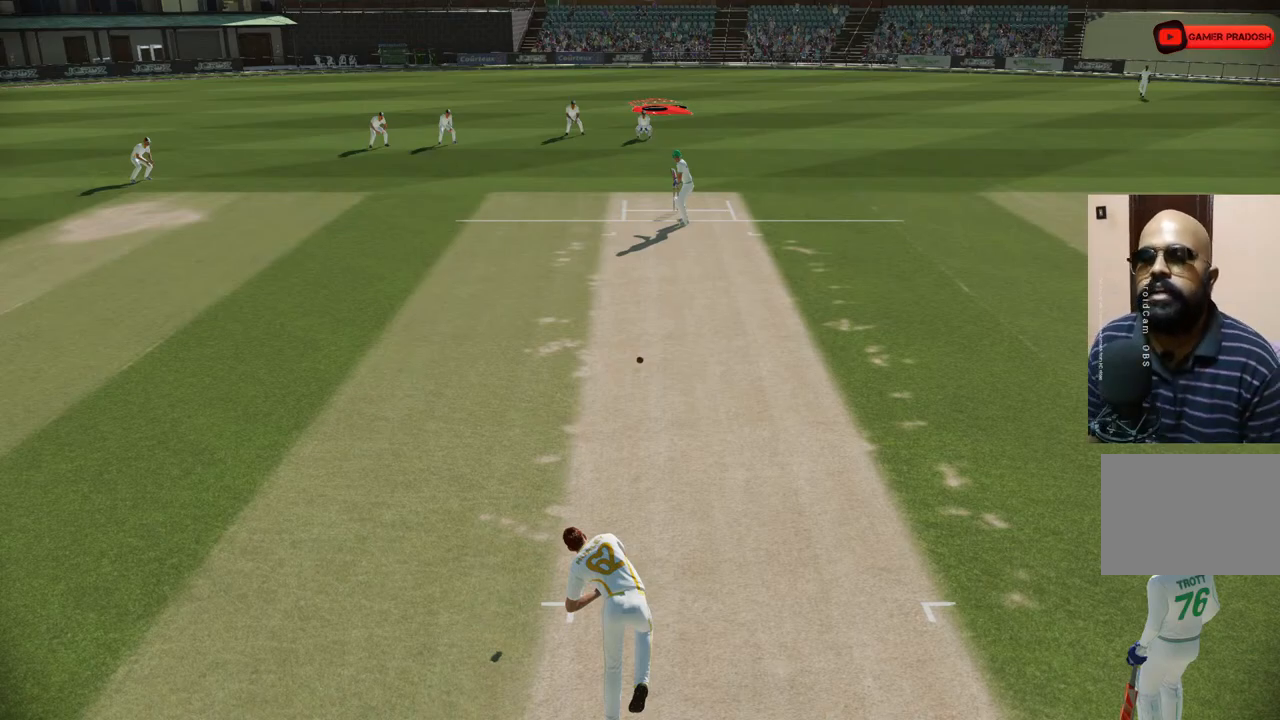
Gameplay with a controller (PlayStation layout); each line is a JSON object with the inputs held at the frame after it. "events" lists button and stick changes between this image and that frame as [ms after this image, input, new state], when the widget could be followed in between. Not read: L1 L2 L3 R1 R2 R3.
{"buttons": [], "left_stick": "center", "right_stick": "center", "events": [[117, "CROSS", "down"], [200, "CROSS", "up"]]}
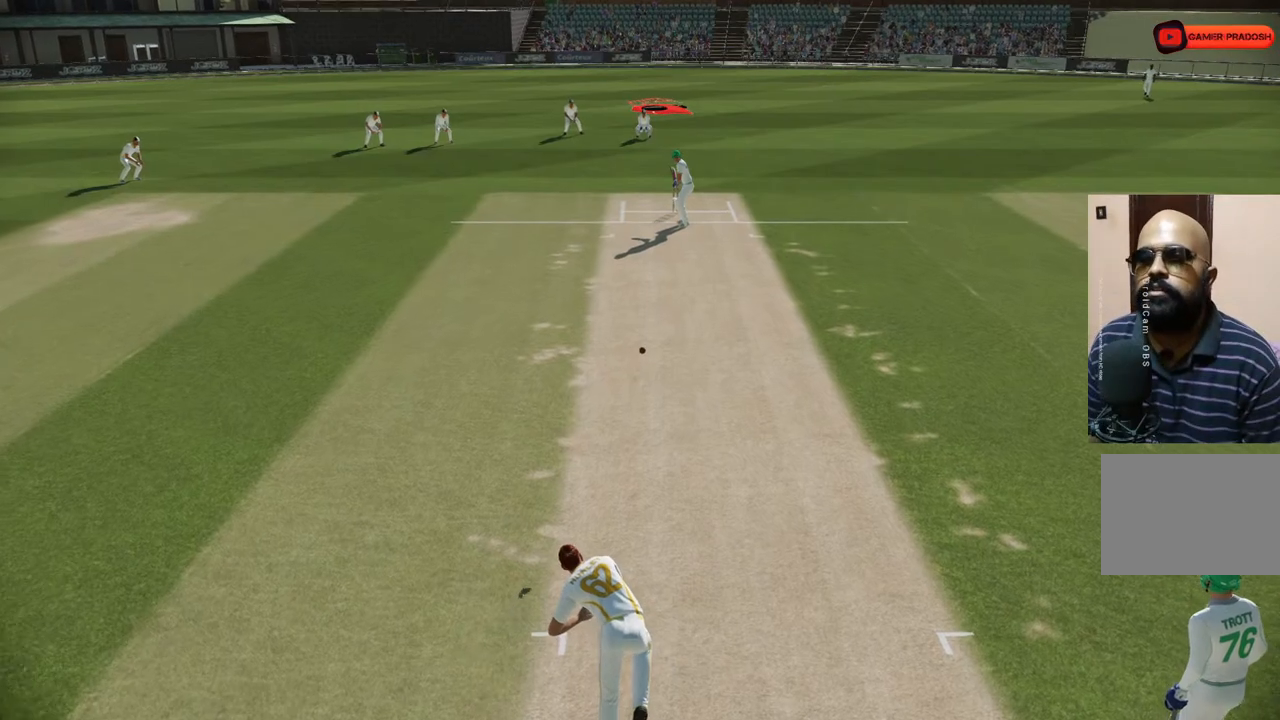
{"buttons": ["TRIANGLE"], "left_stick": "center", "right_stick": "center", "events": [[467, "TRIANGLE", "down"]]}
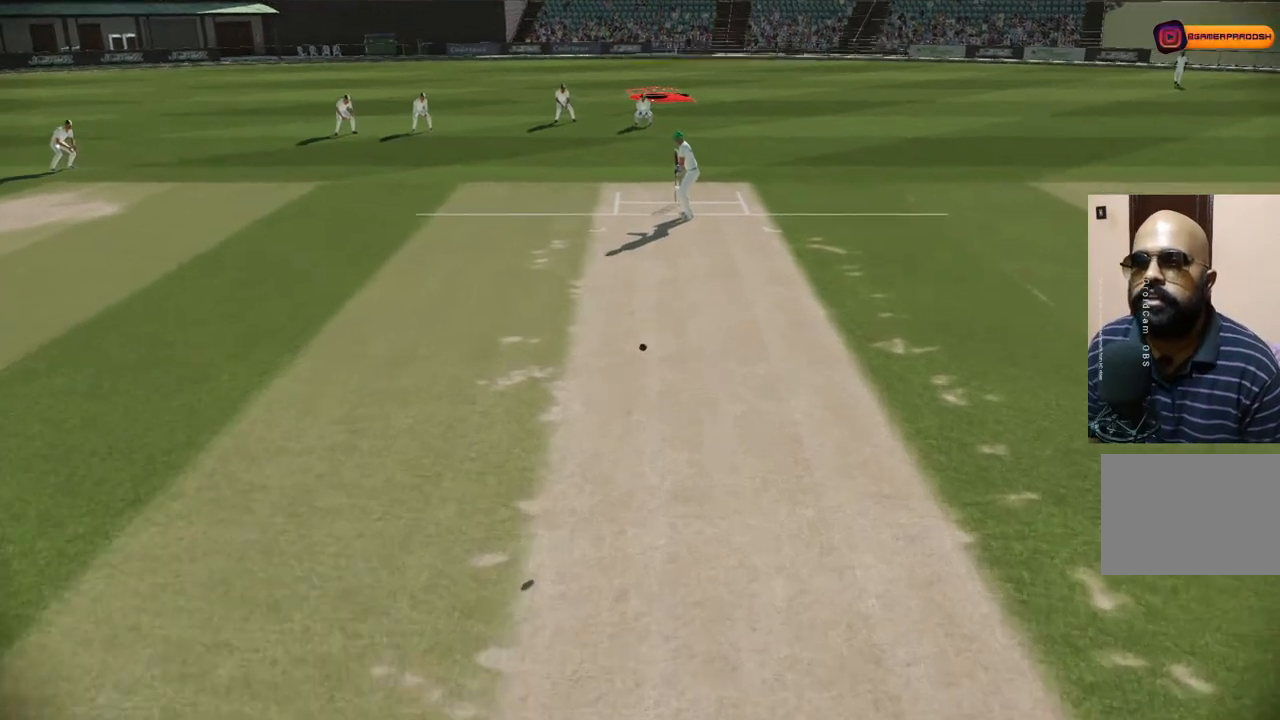
{"buttons": [], "left_stick": "center", "right_stick": "center", "events": [[100, "TRIANGLE", "up"]]}
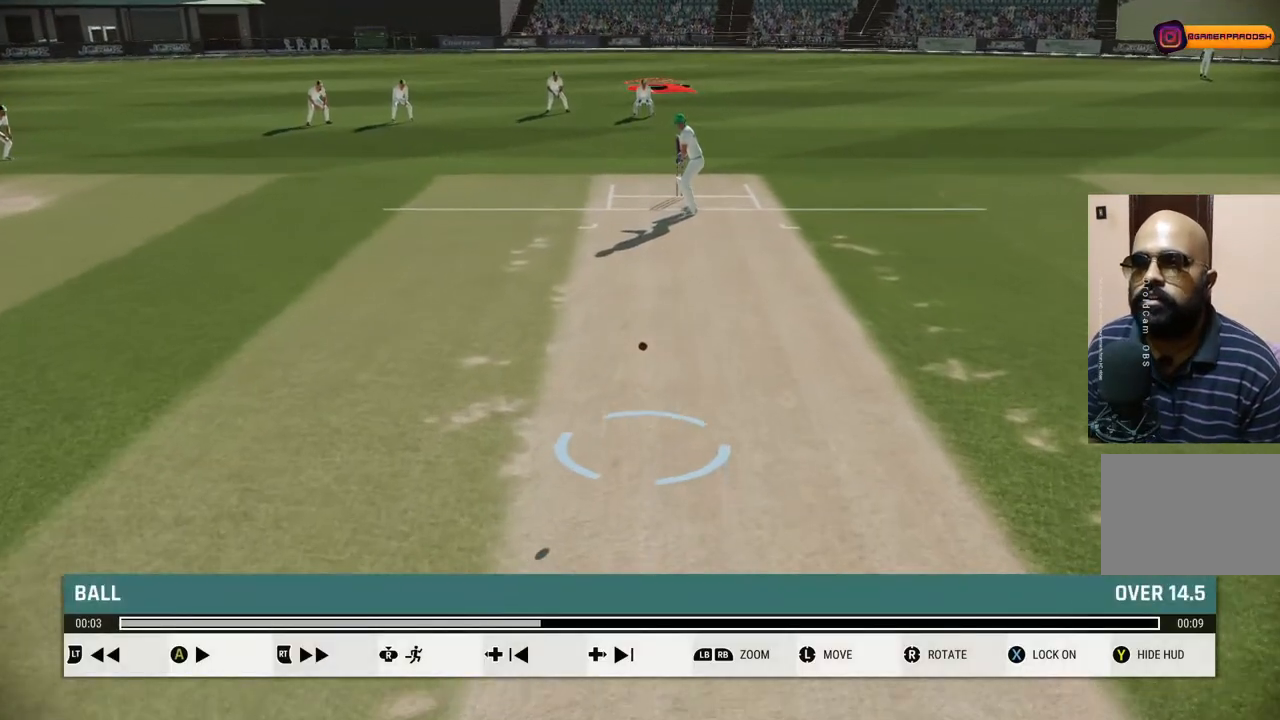
{"buttons": ["TRIANGLE"], "left_stick": "center", "right_stick": "center", "events": [[450, "TRIANGLE", "down"]]}
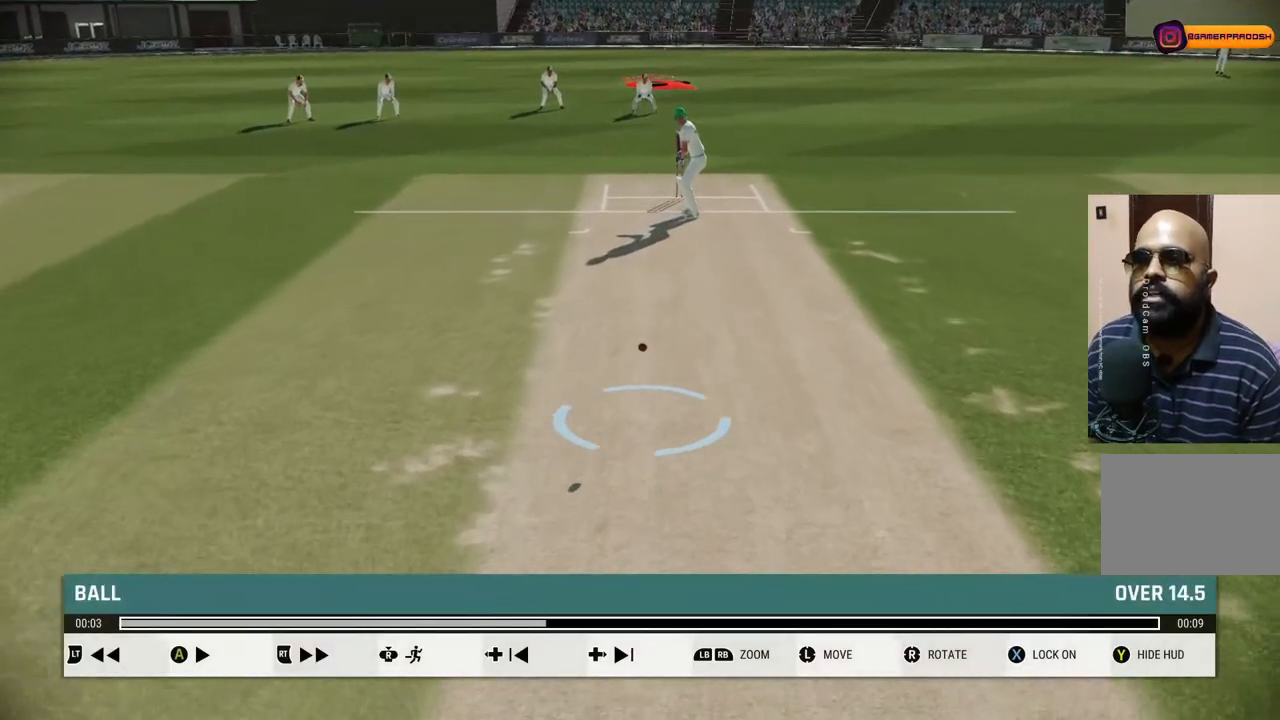
{"buttons": [], "left_stick": "center", "right_stick": "center", "events": [[17, "TRIANGLE", "up"]]}
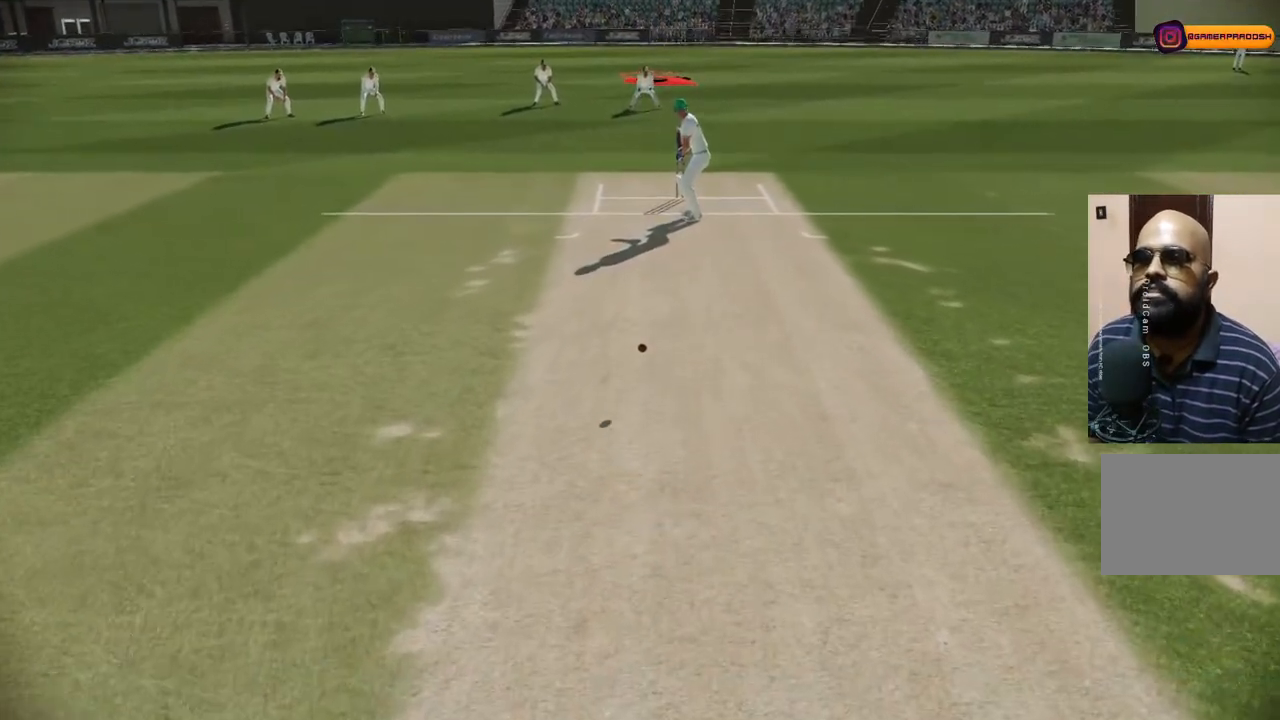
{"buttons": [], "left_stick": "center", "right_stick": "center", "events": []}
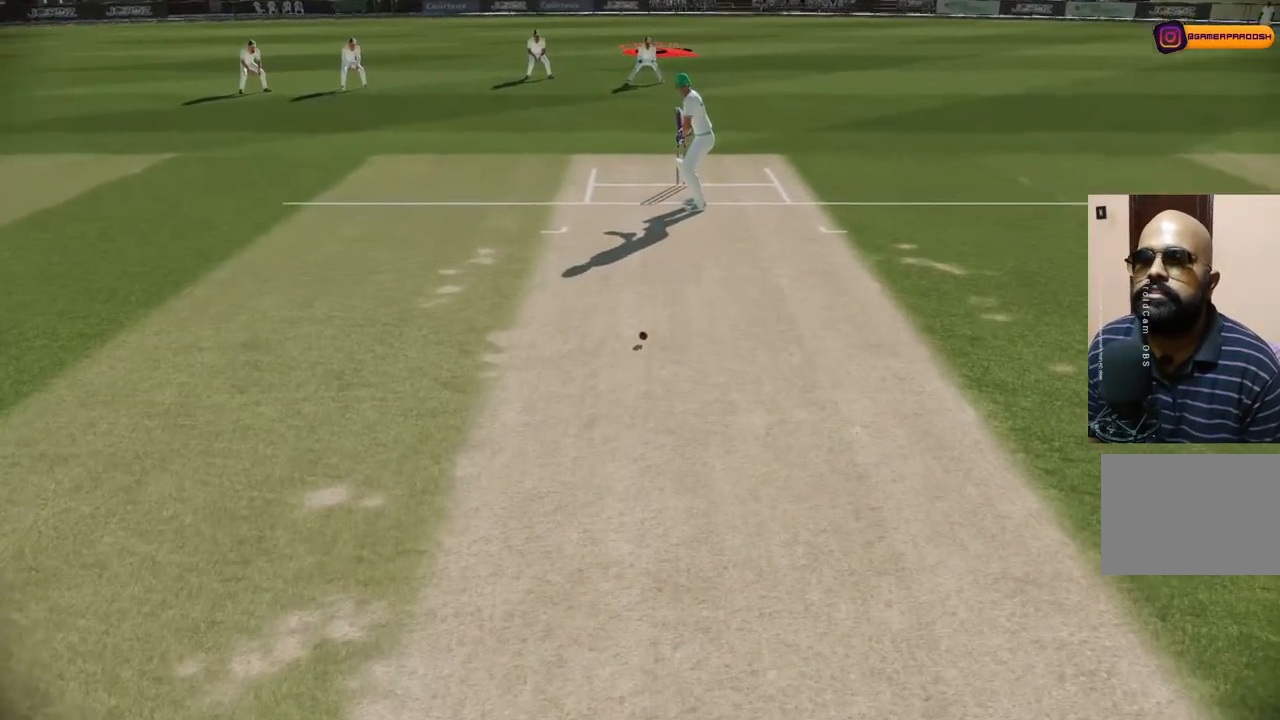
{"buttons": [], "left_stick": "center", "right_stick": "center", "events": []}
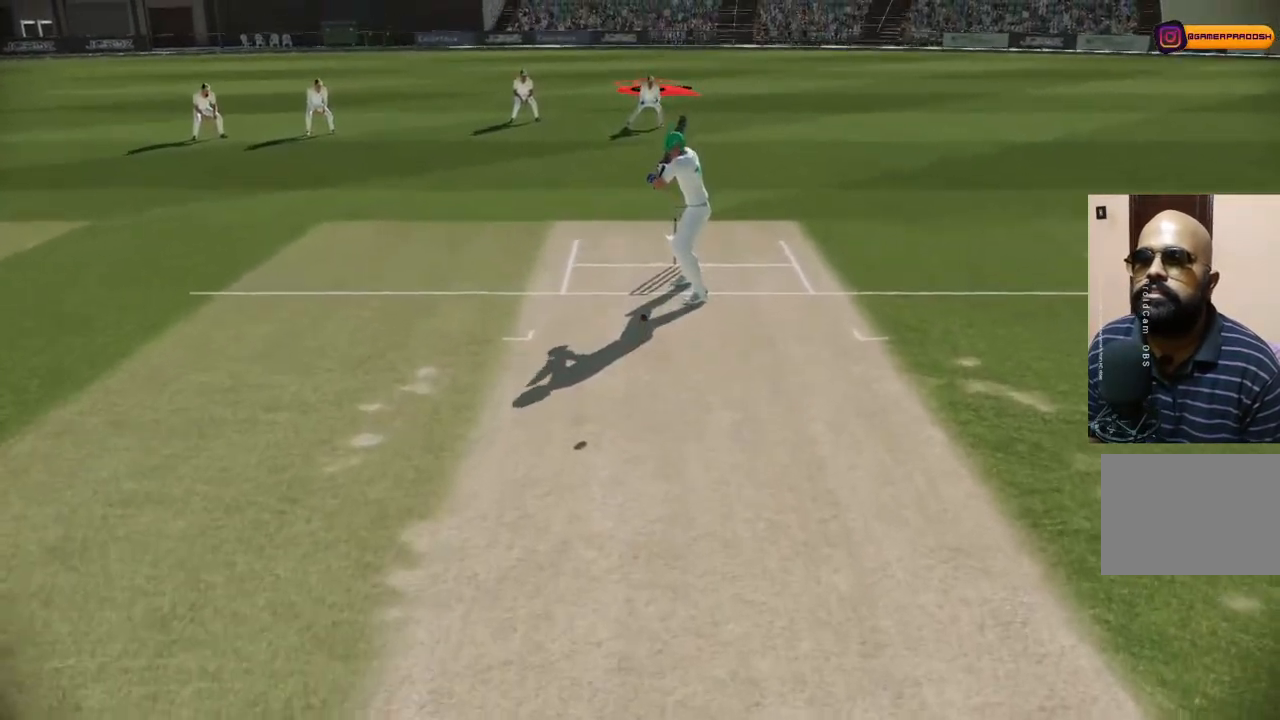
{"buttons": [], "left_stick": "center", "right_stick": "up-right", "events": [[450, "right_stick", "up-right"]]}
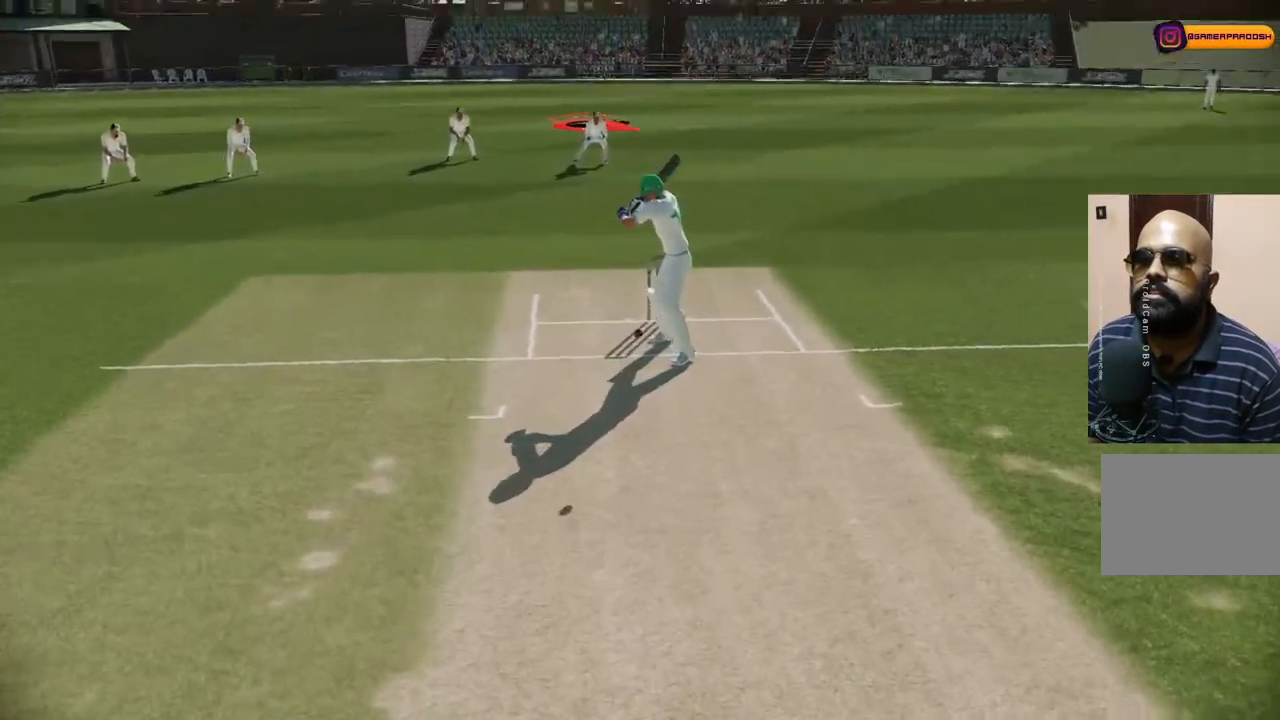
{"buttons": [], "left_stick": "center", "right_stick": "center", "events": [[200, "right_stick", "center"]]}
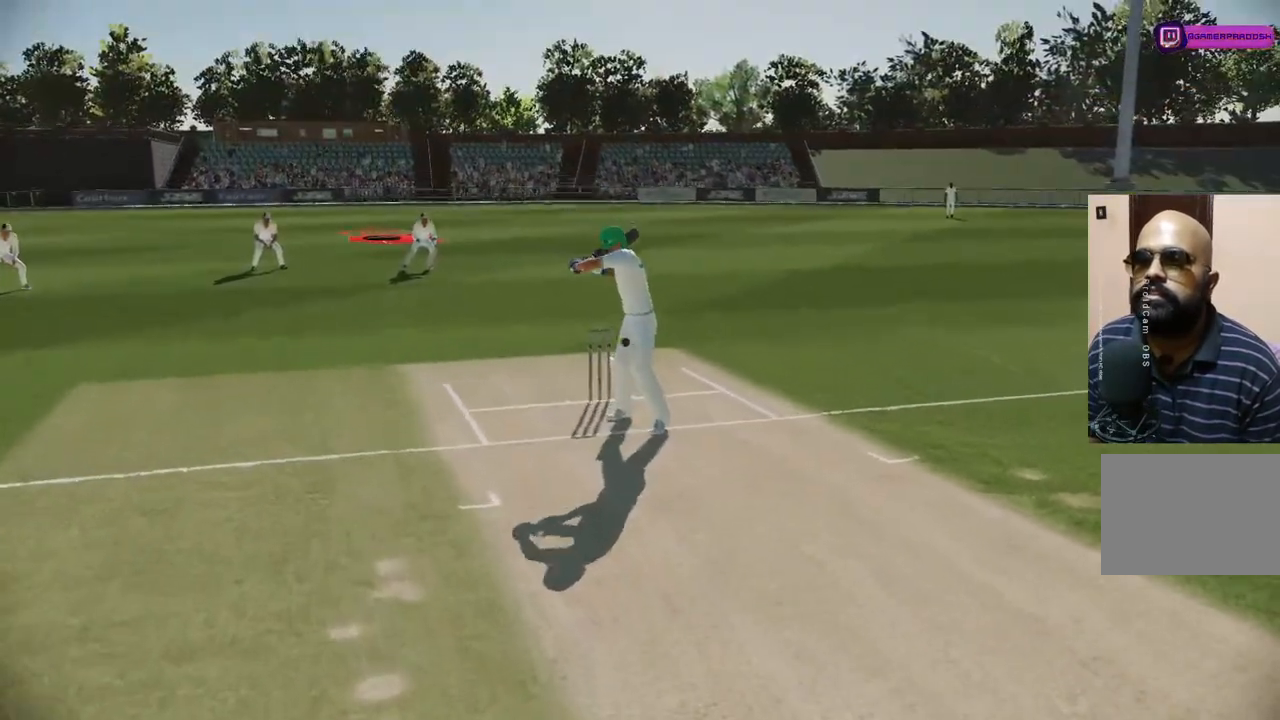
{"buttons": [], "left_stick": "center", "right_stick": "center", "events": []}
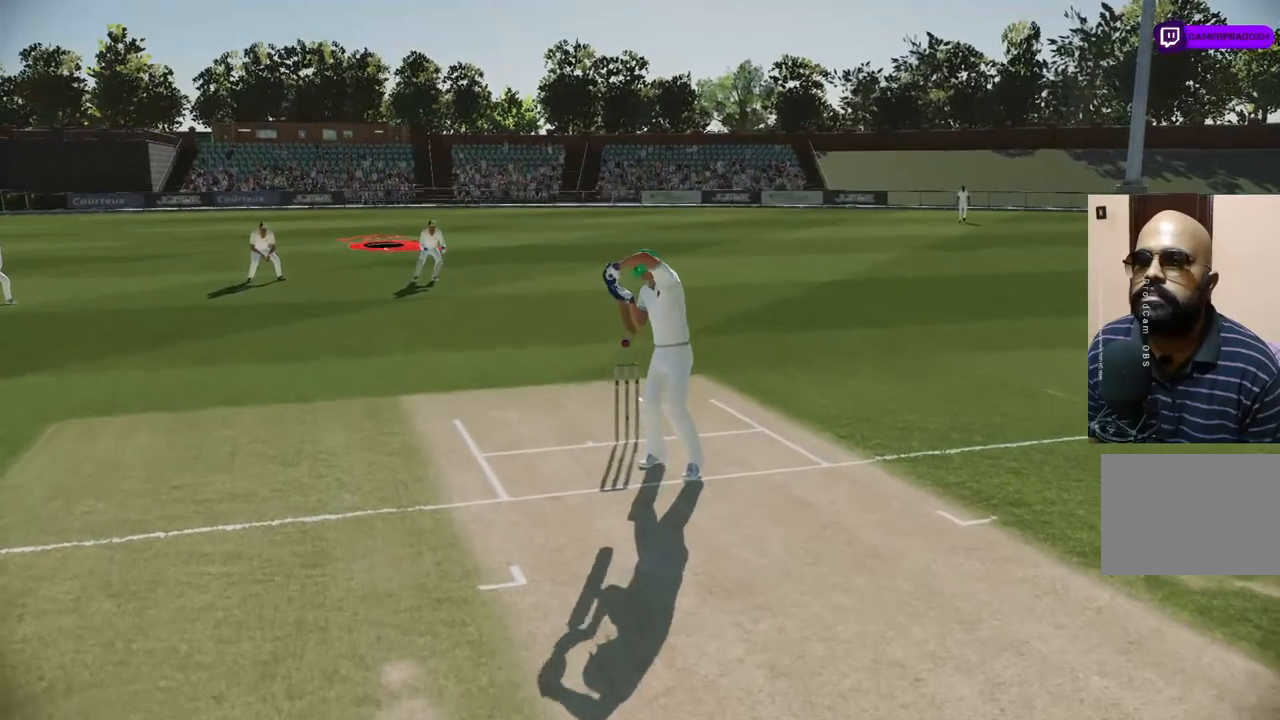
{"buttons": [], "left_stick": "center", "right_stick": "center", "events": [[67, "CROSS", "down"], [233, "CROSS", "up"]]}